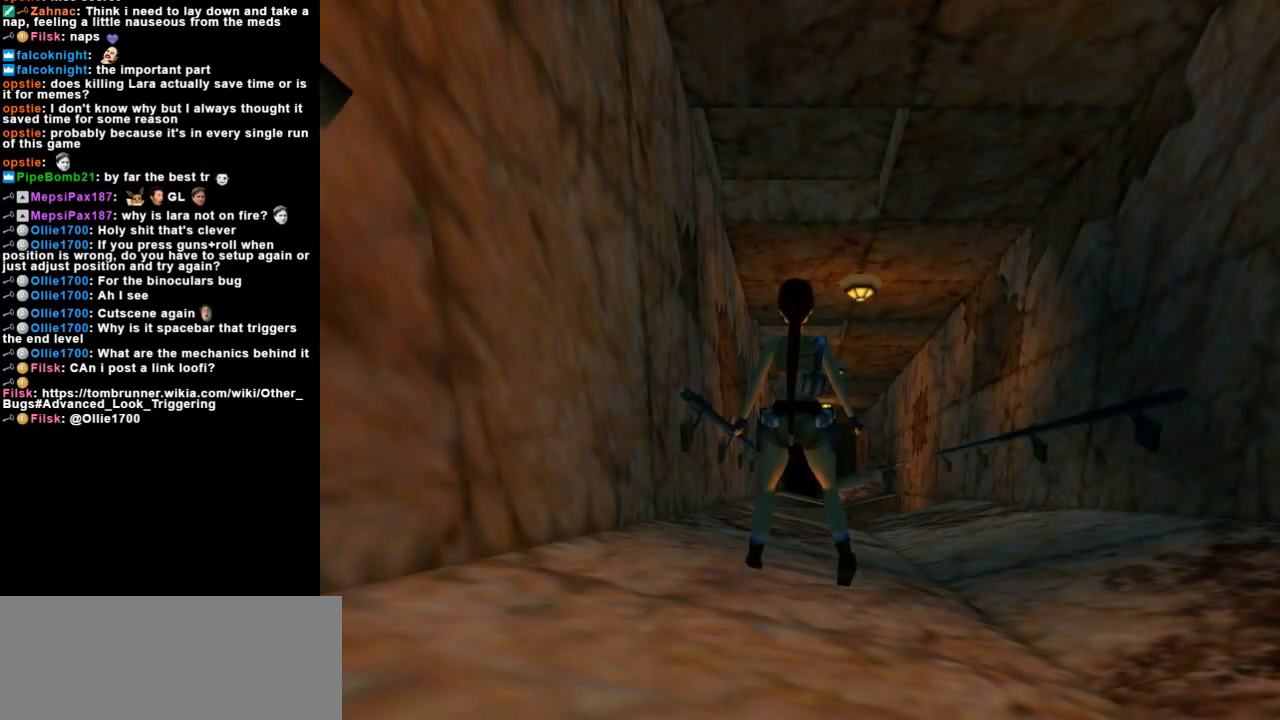
Gameplay with keyboard; each line is a JSON object with the keys held at the frame after it. "events" lists presses ("down") and releases ("up") of "action", "dash", "down", "duck", "flare", "guns", "inv", "jump", "left", "lmed", "look", "lstep", "pause", "right", "roll", "roll2", "rstep", "up" and "walk" between this image and that frame as [ms after this image, input, new state], when the widget could be followed in between. No other keys are recorded. Mouse input is not recorded. Key names are as the overlay labels them; some are game actions (e.g. jump) rather than physical keys.
{"keys": [], "events": []}
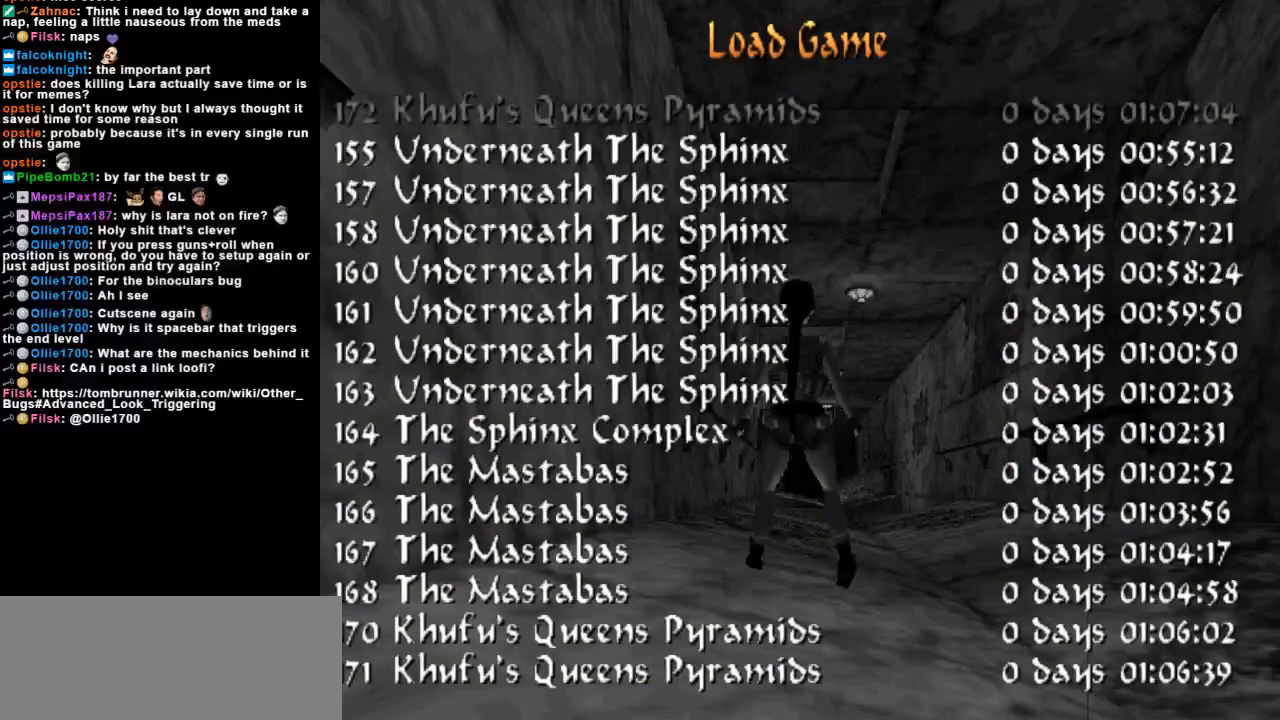
{"keys": [], "events": []}
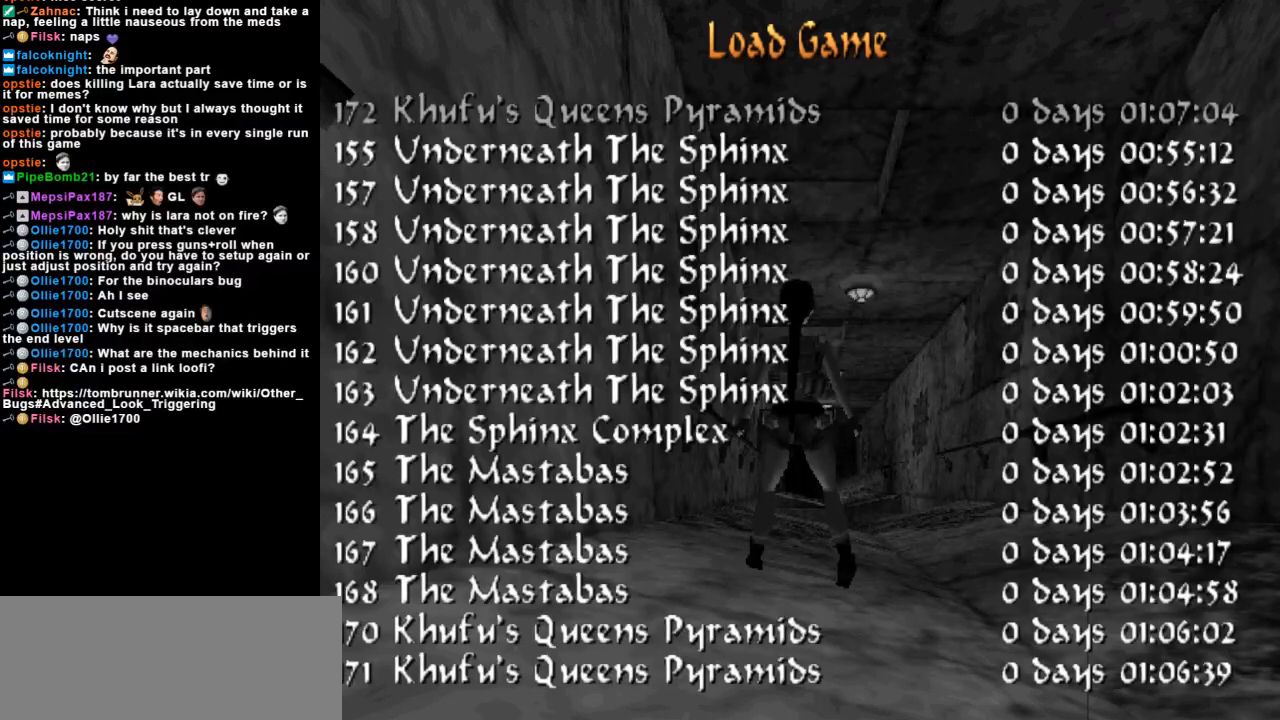
{"keys": [], "events": []}
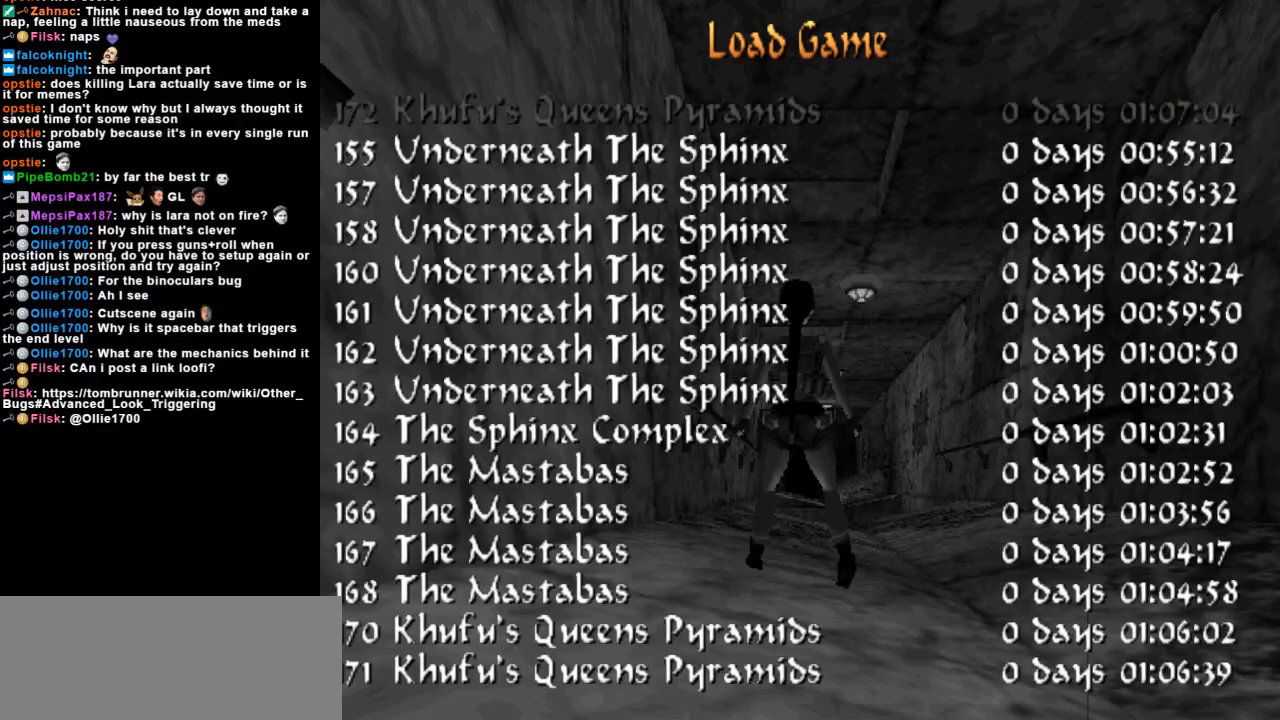
{"keys": [], "events": []}
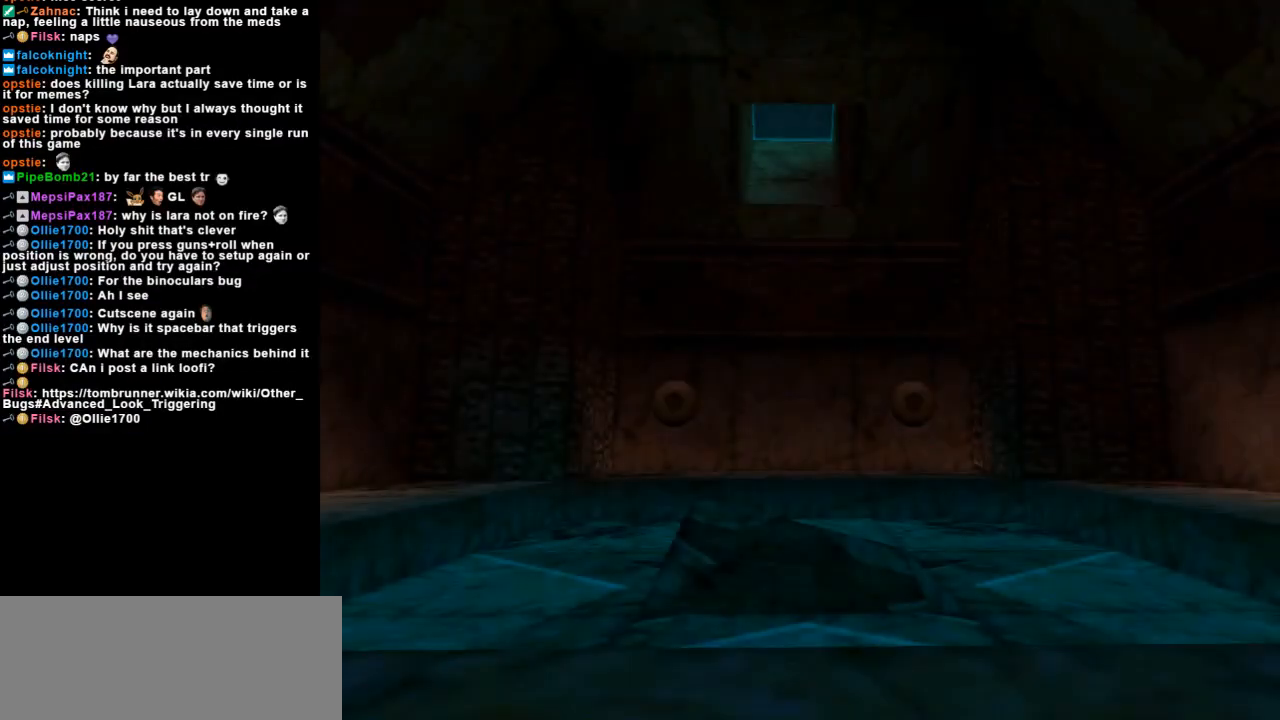
{"keys": [], "events": []}
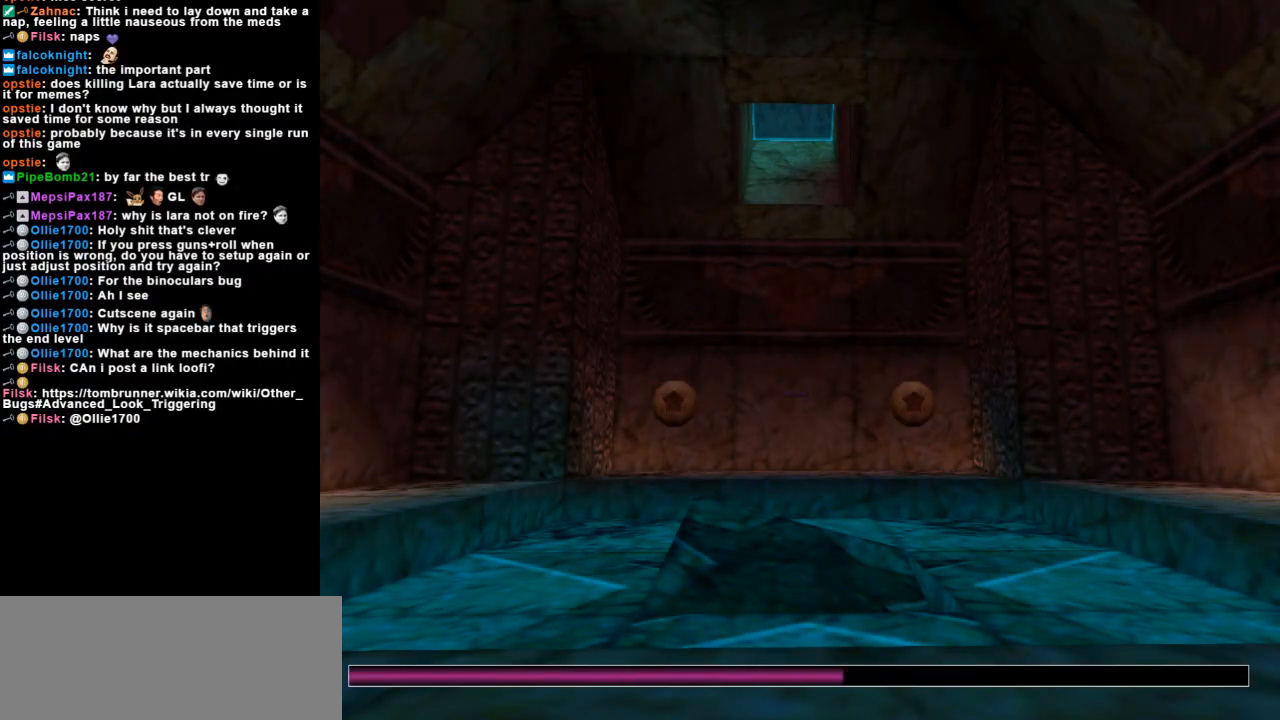
{"keys": [], "events": []}
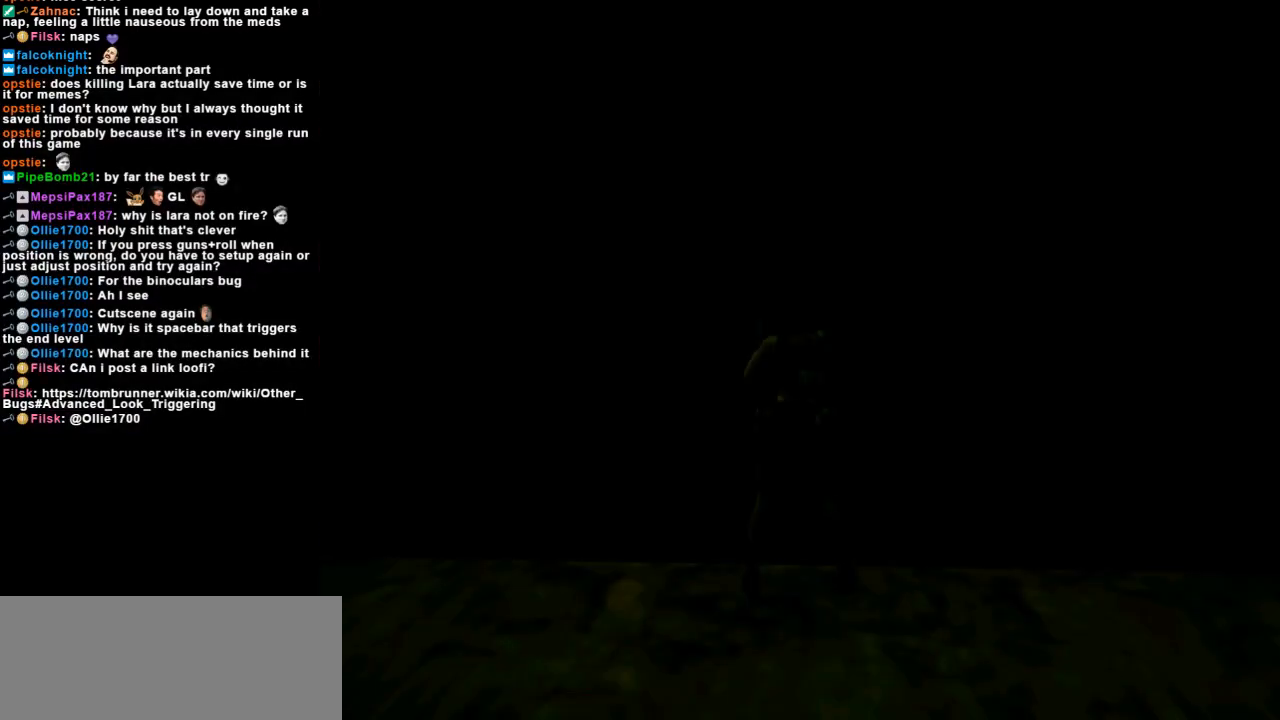
{"keys": ["left"], "events": [[467, "left", "down"]]}
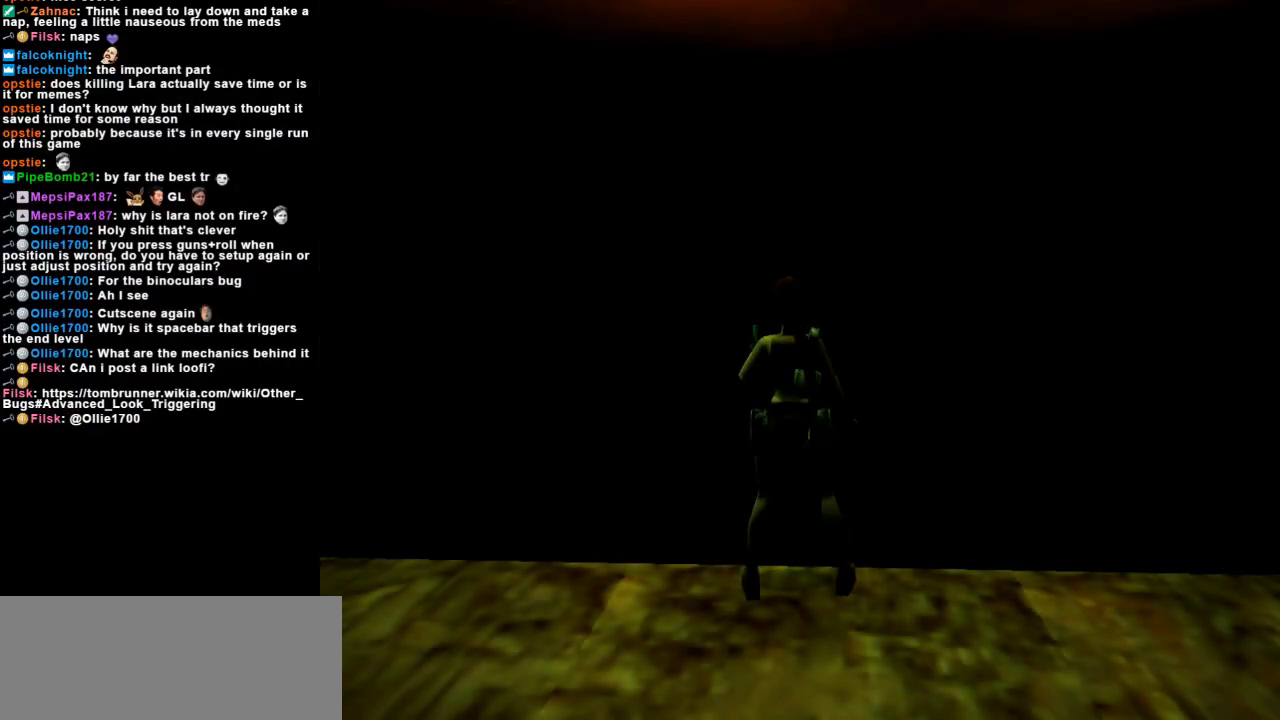
{"keys": [], "events": [[67, "left", "up"], [200, "left", "down"], [433, "left", "up"]]}
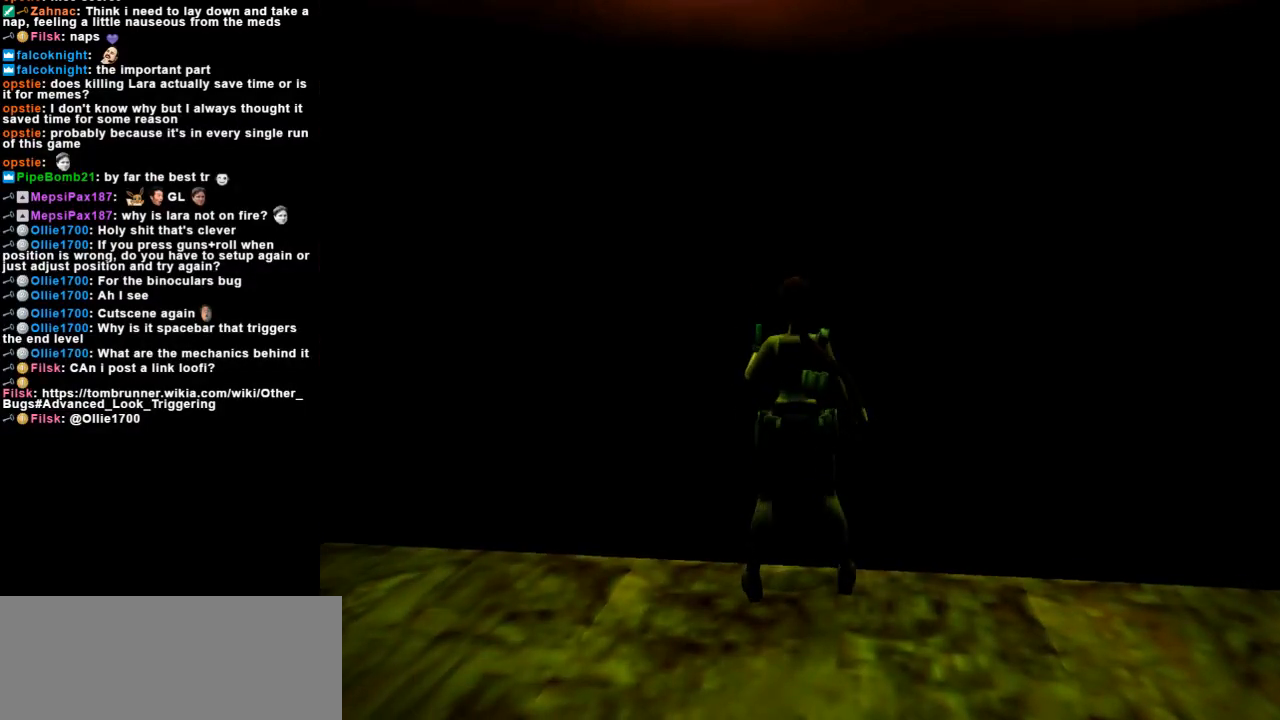
{"keys": ["roll"], "events": [[133, "guns", "down"], [333, "guns", "up"], [333, "roll", "down"]]}
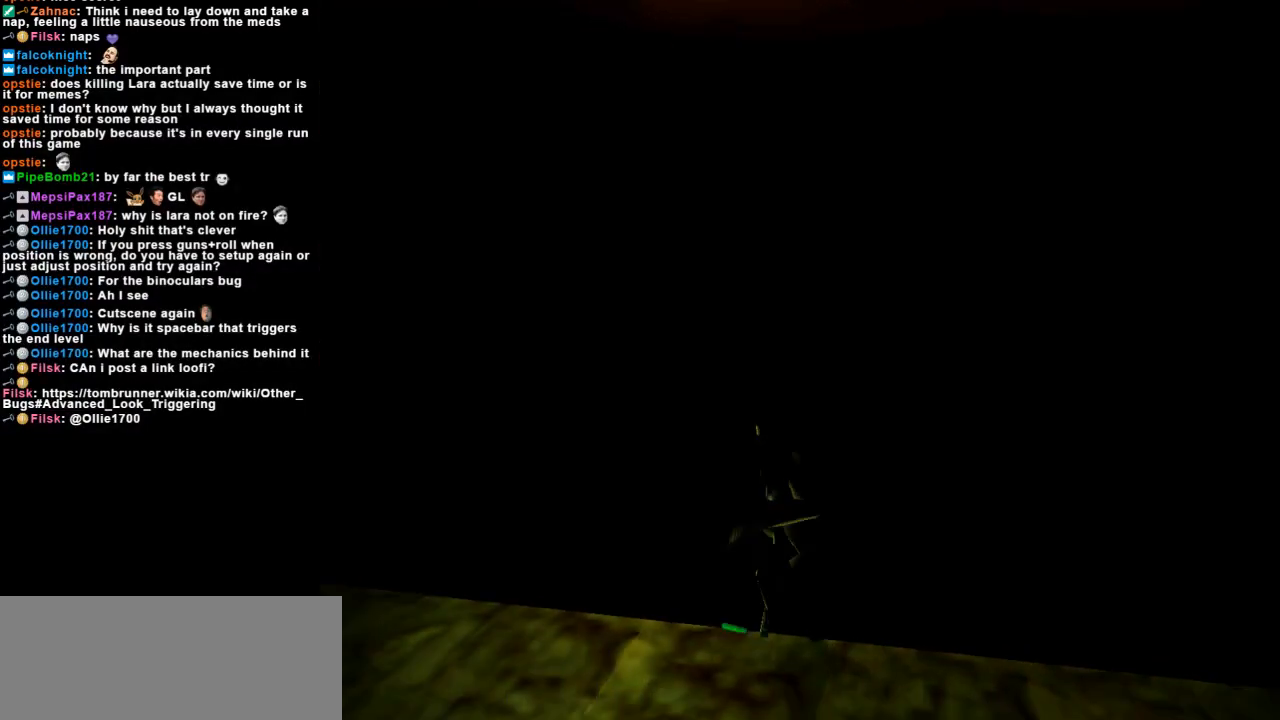
{"keys": [], "events": [[133, "guns", "down"], [167, "roll", "up"], [433, "guns", "up"]]}
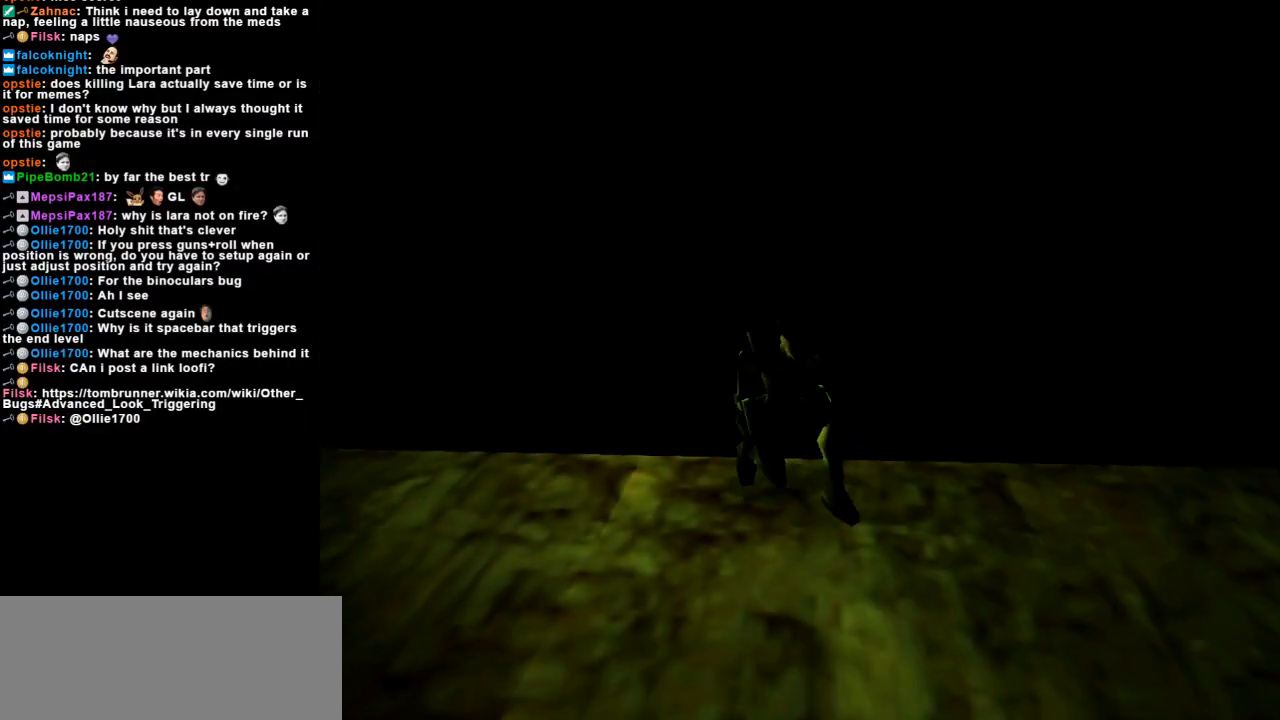
{"keys": ["action", "duck"], "events": [[167, "duck", "down"], [433, "action", "down"]]}
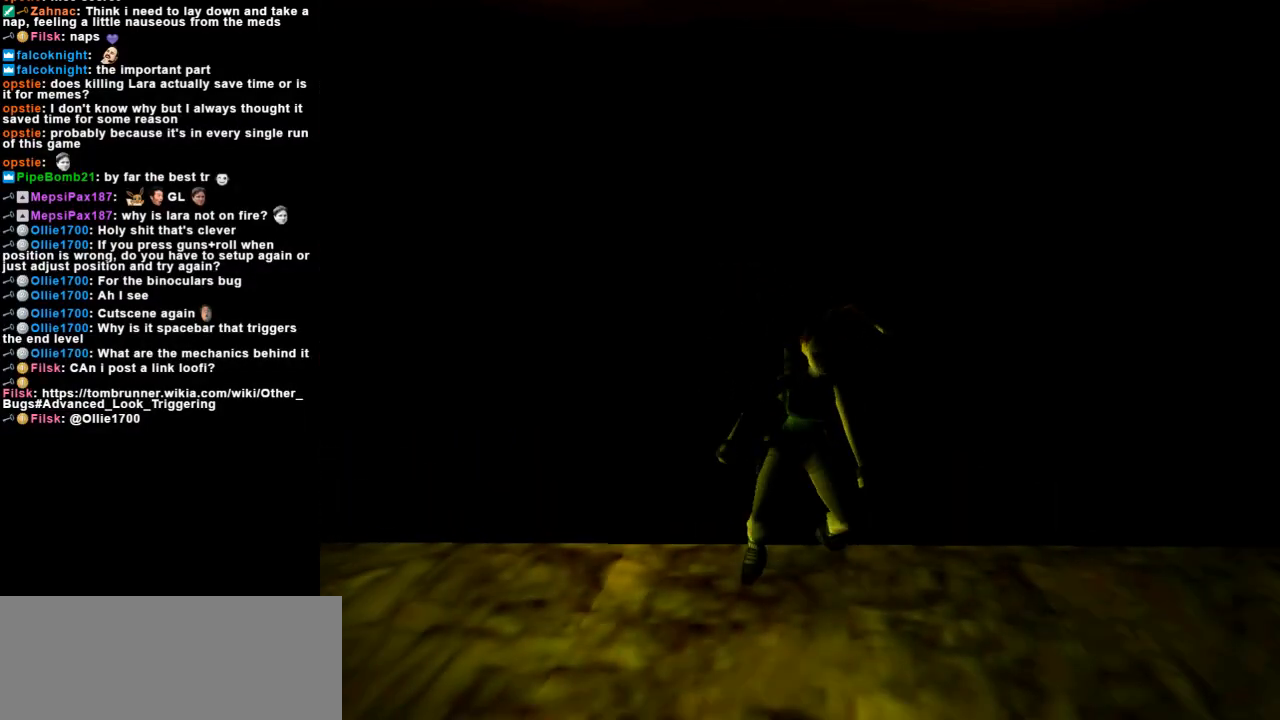
{"keys": ["action", "duck"], "events": []}
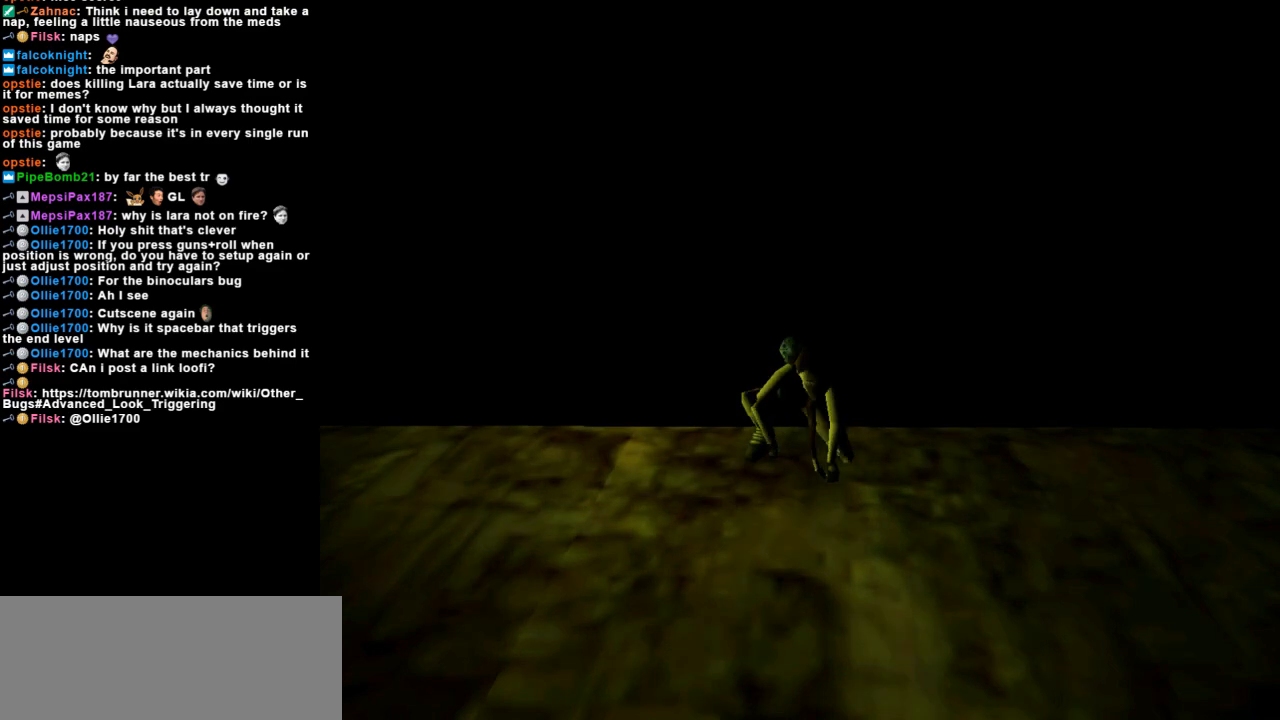
{"keys": [], "events": [[200, "action", "up"], [200, "duck", "up"]]}
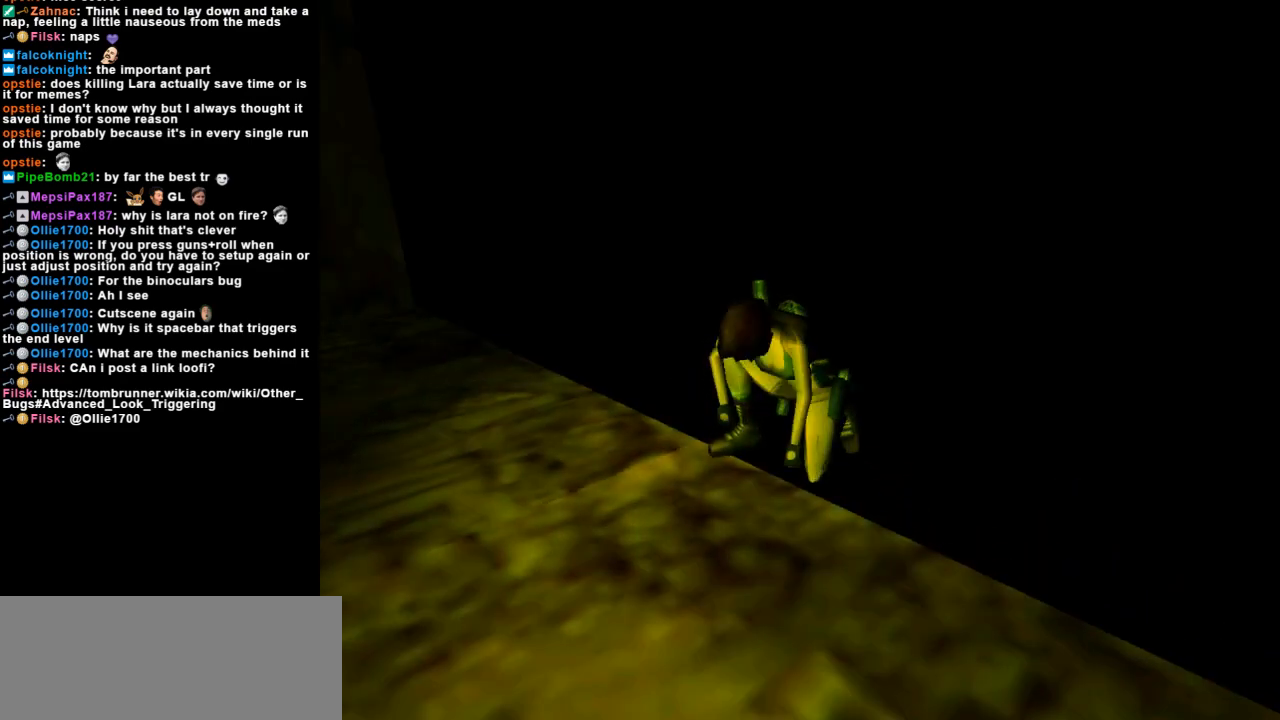
{"keys": ["left"], "events": [[333, "left", "down"]]}
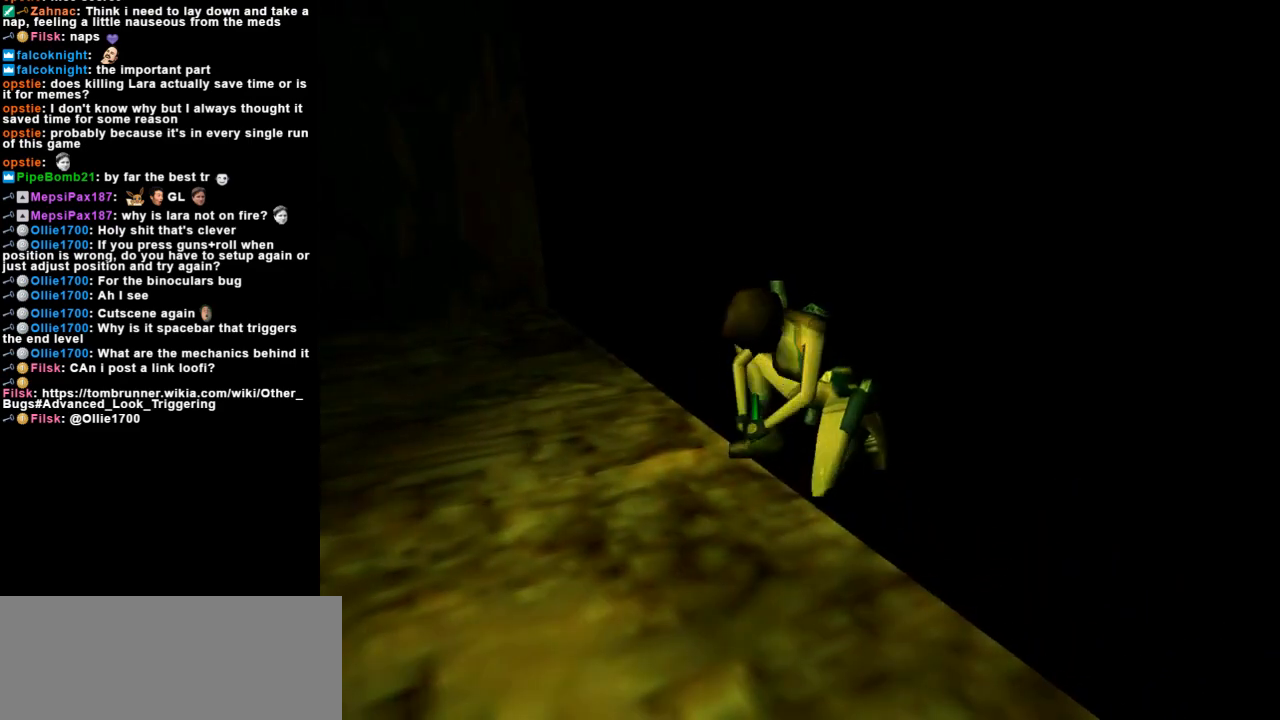
{"keys": ["left"], "events": []}
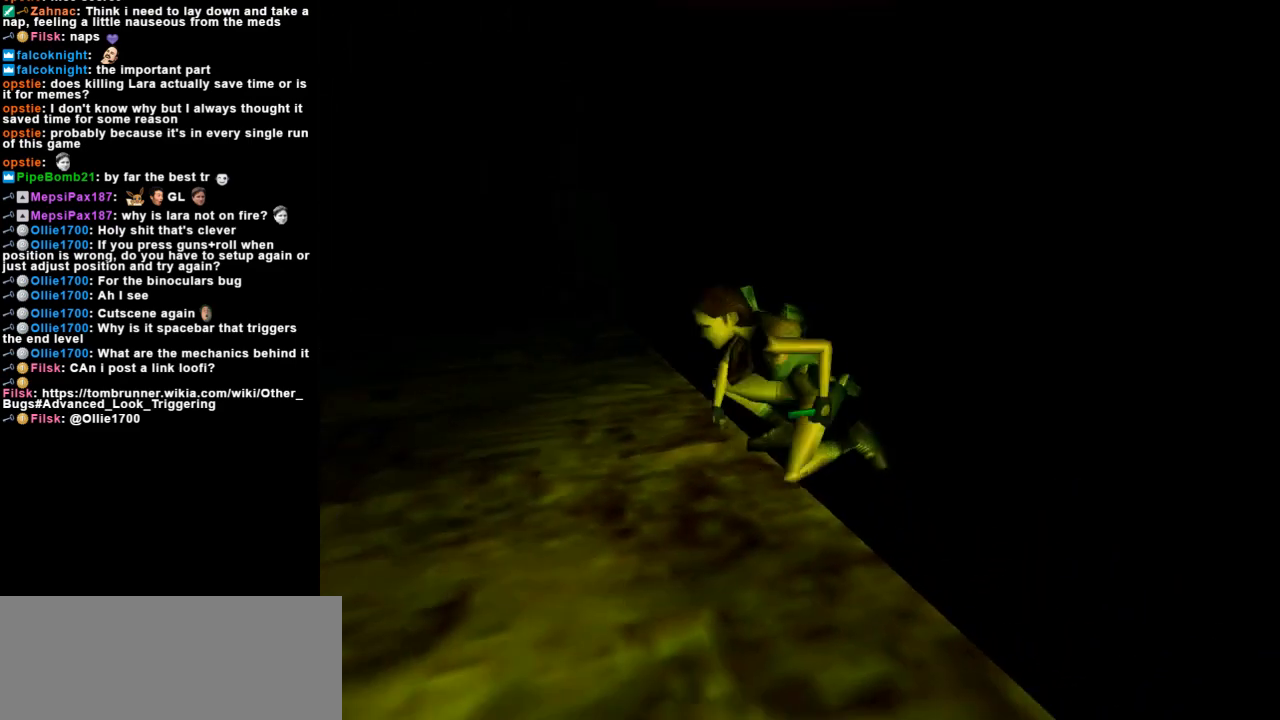
{"keys": ["left"], "events": []}
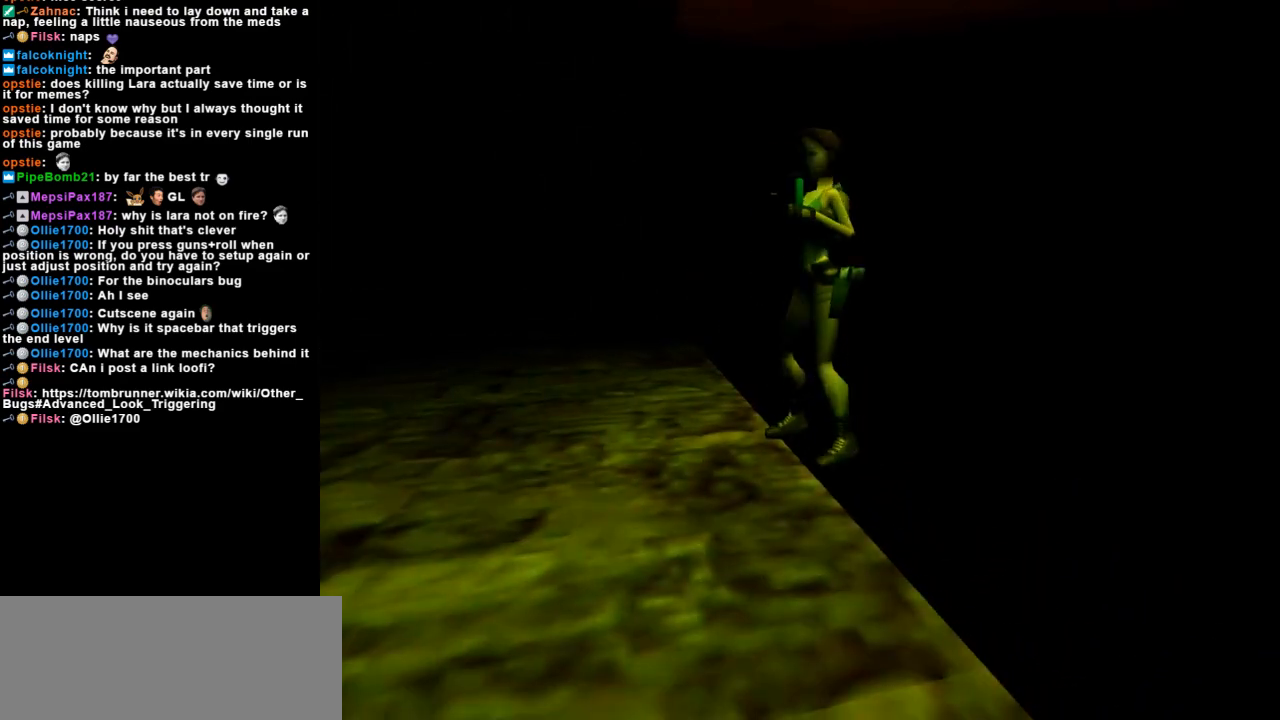
{"keys": [], "events": [[367, "left", "up"]]}
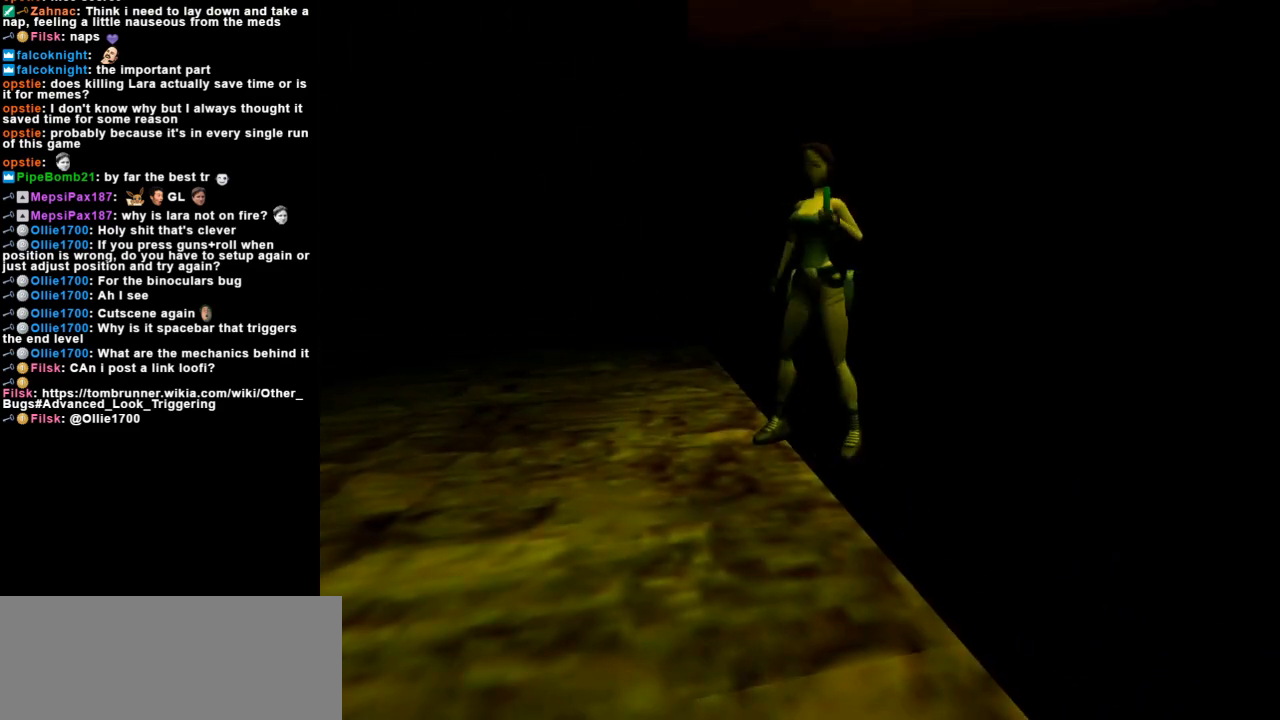
{"keys": [], "events": []}
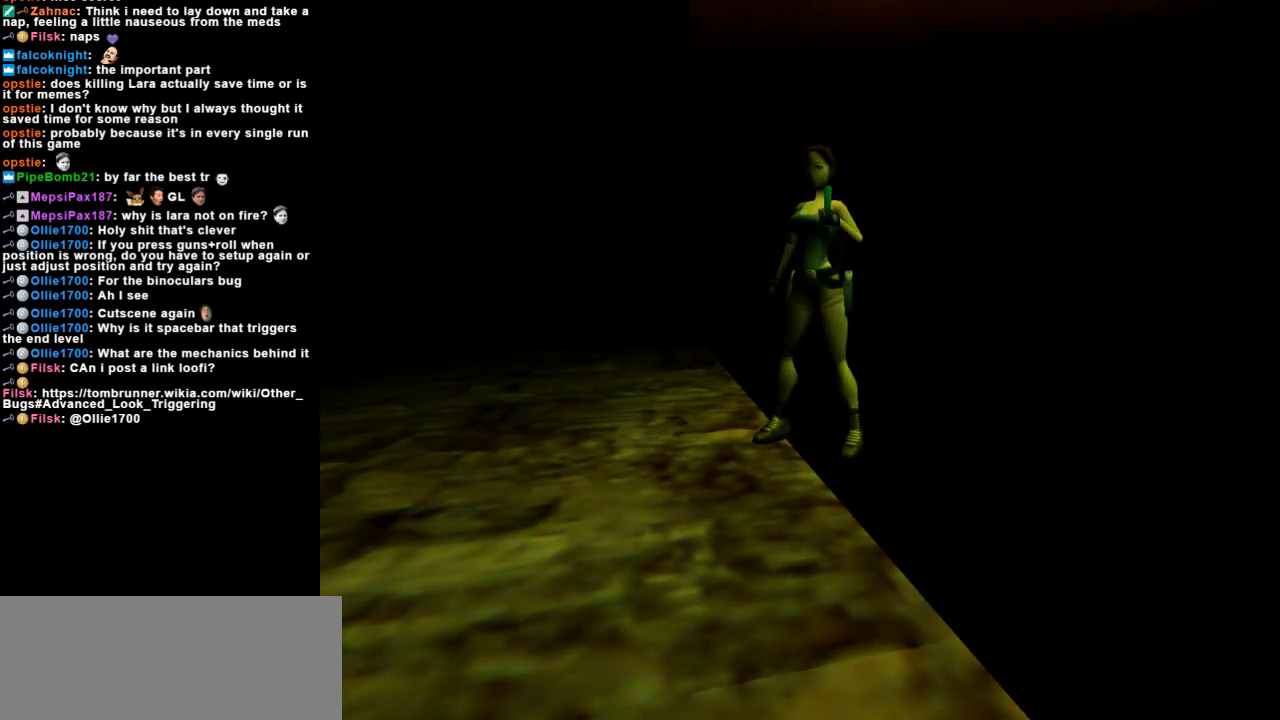
{"keys": [], "events": []}
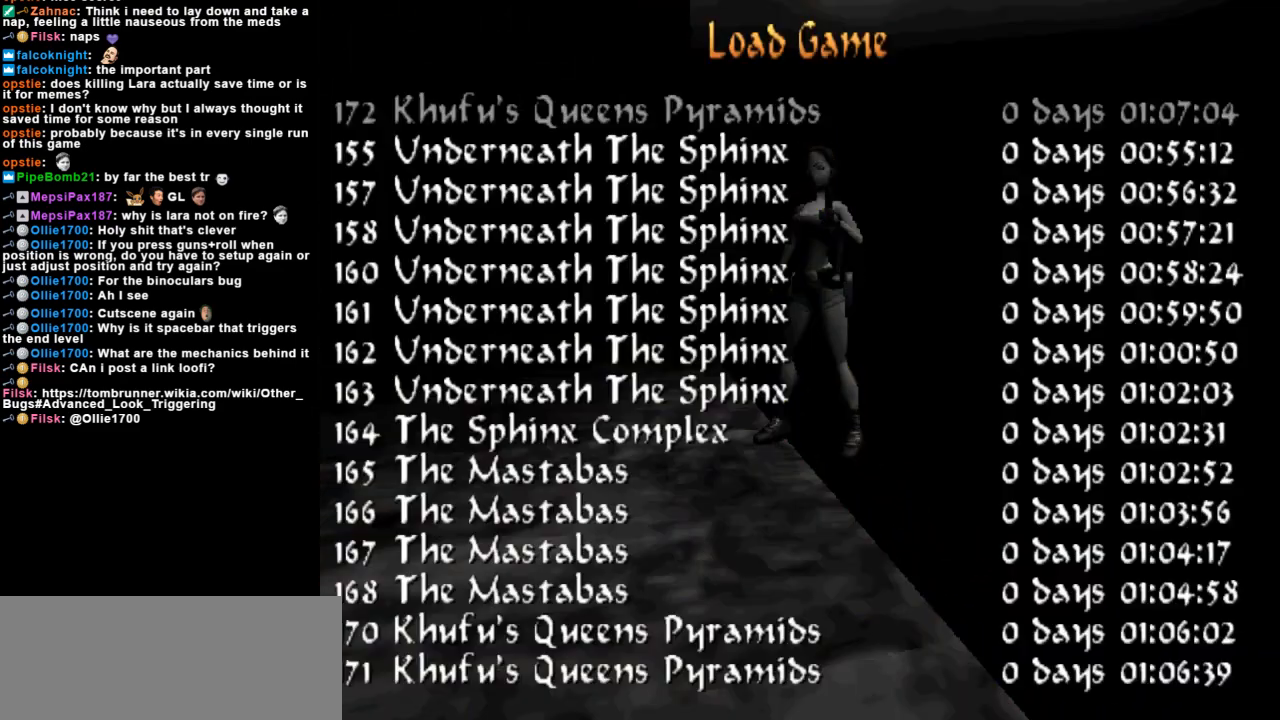
{"keys": [], "events": []}
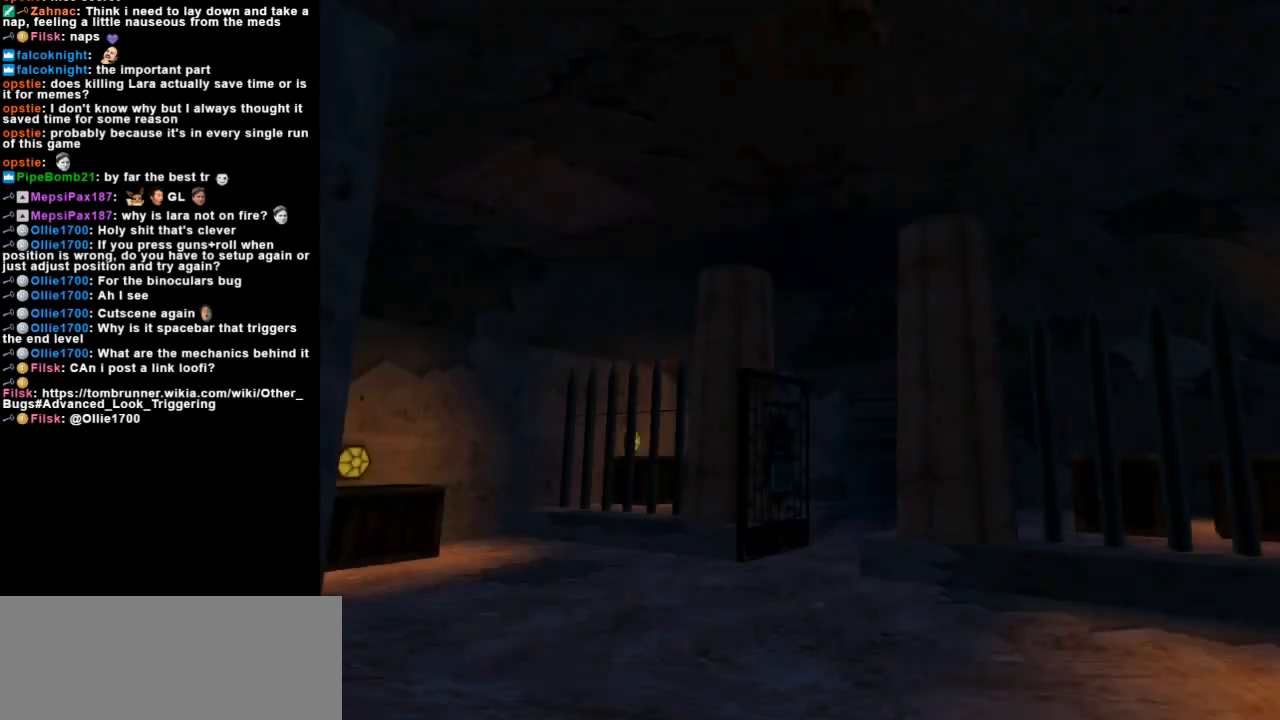
{"keys": [], "events": []}
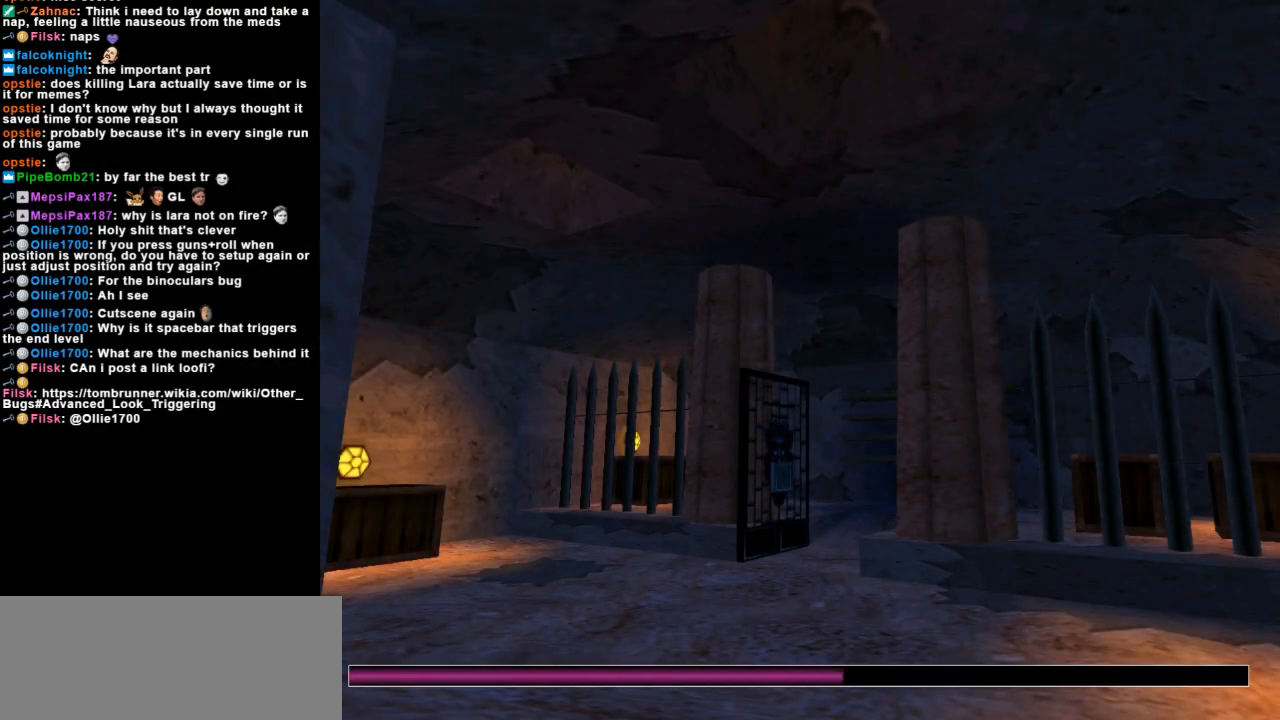
{"keys": [], "events": []}
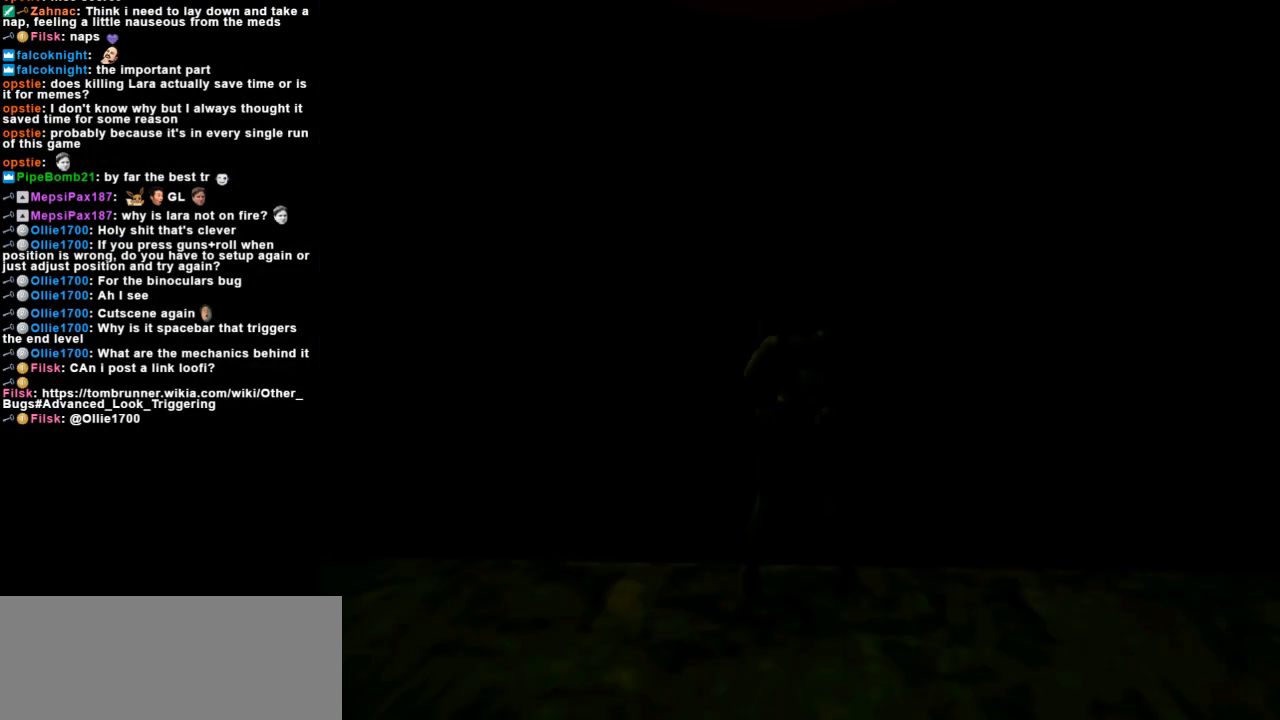
{"keys": ["down"], "events": [[167, "down", "down"]]}
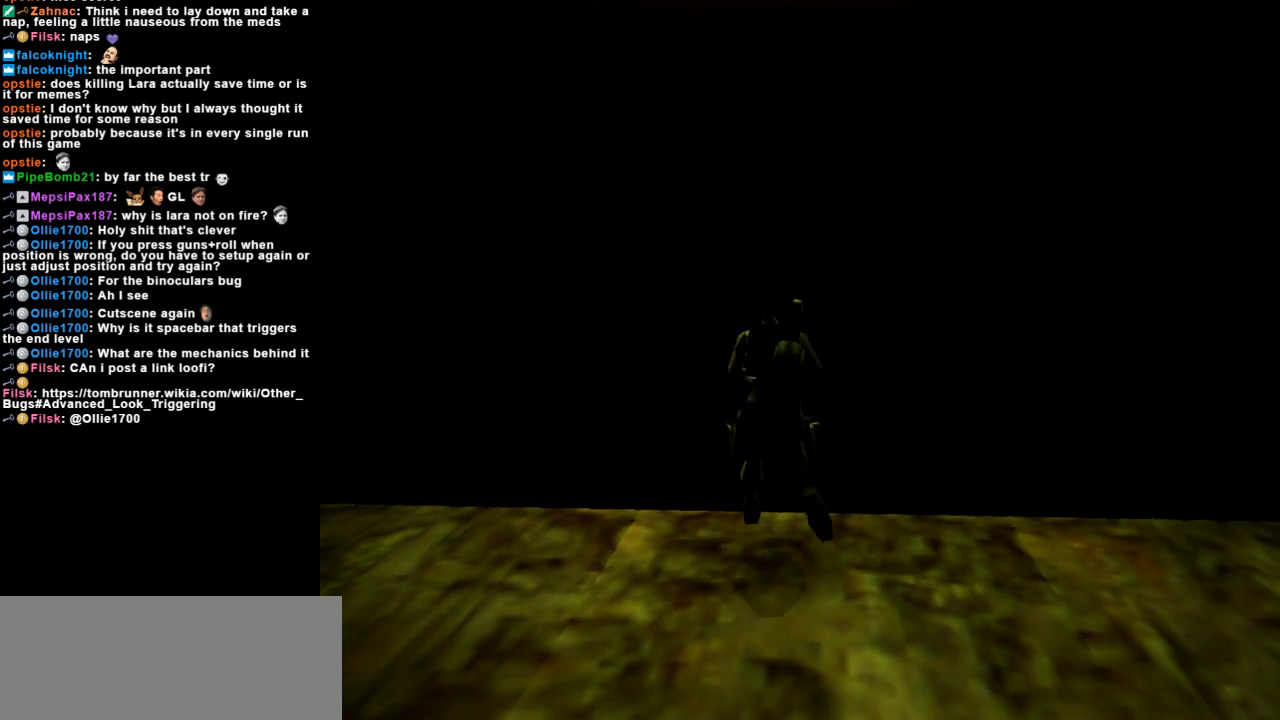
{"keys": ["up"], "events": [[133, "down", "up"], [500, "up", "down"]]}
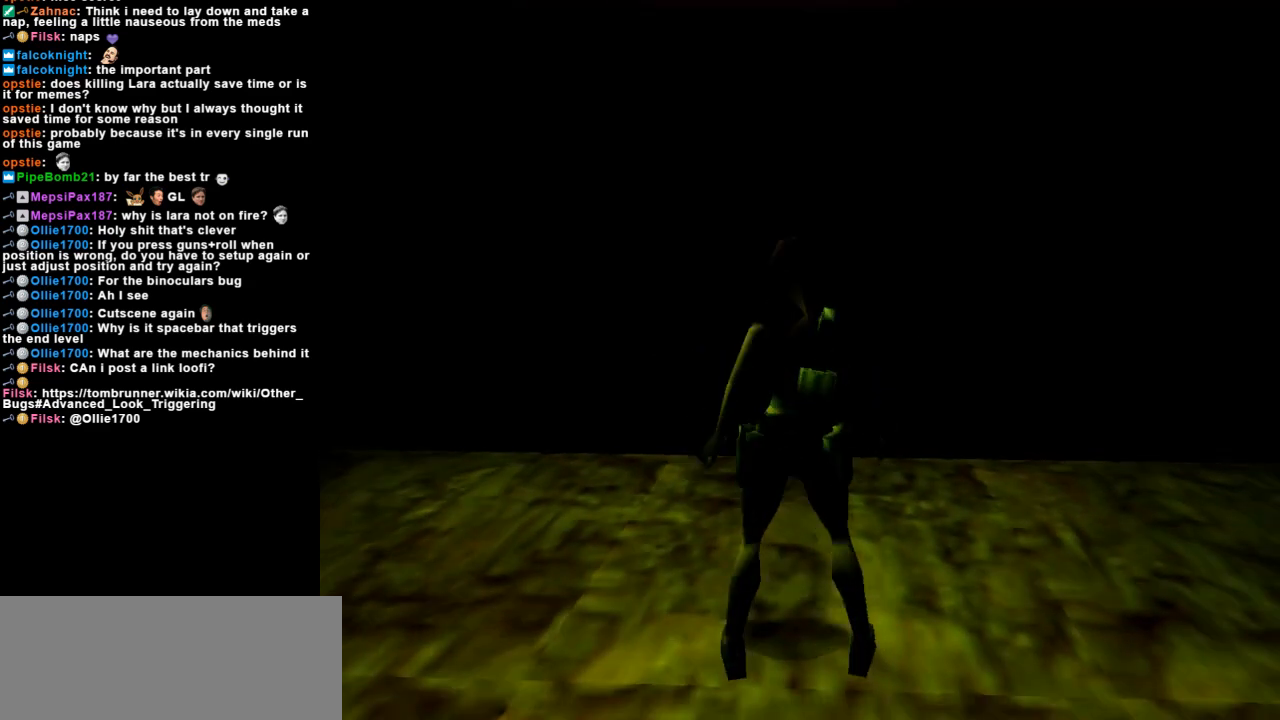
{"keys": ["up"], "events": [[67, "right", "down"], [200, "right", "up"]]}
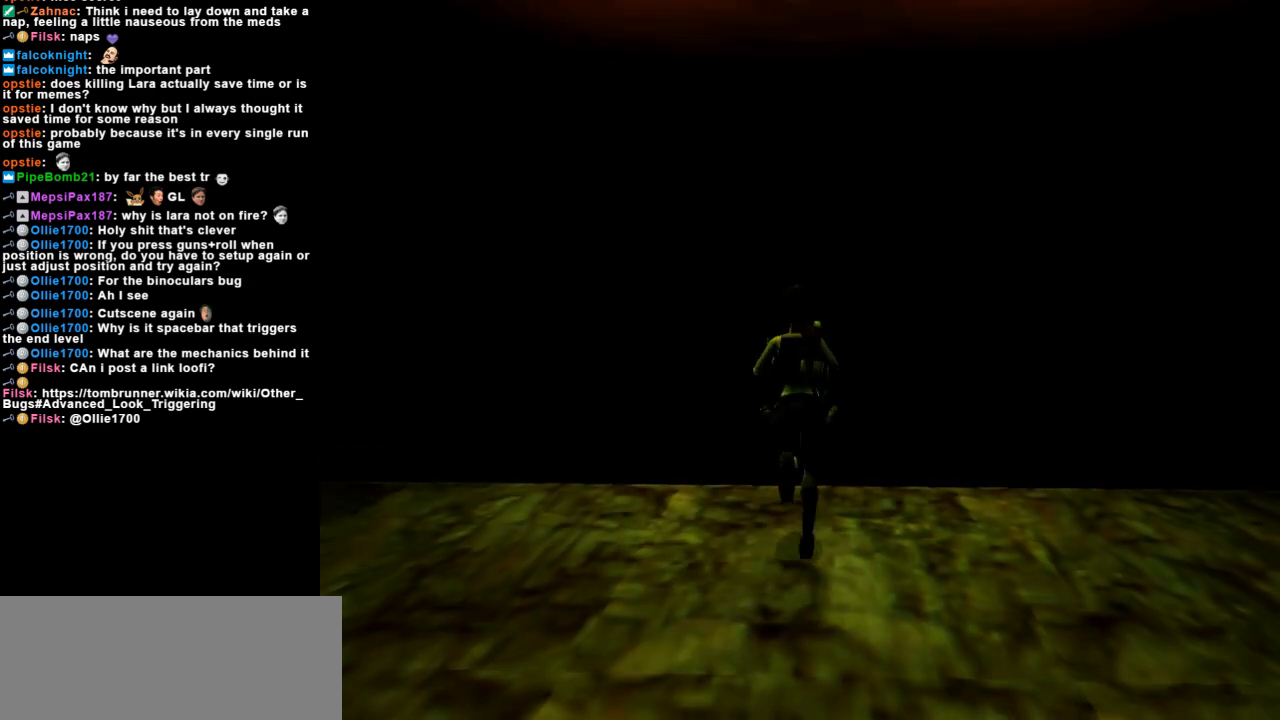
{"keys": [], "events": [[100, "up", "up"]]}